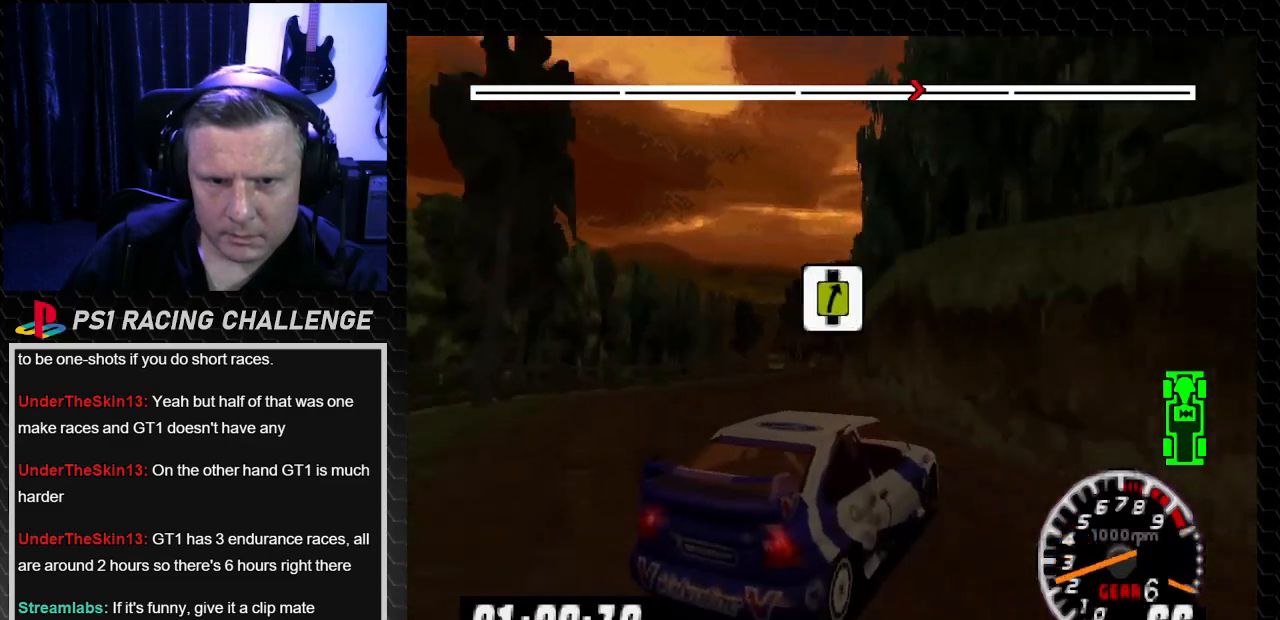
Gameplay with a controller (PlayStation layout); each line is a JSON object with the inputs held at the frame after it. "events" lists button and stick changes between this image and that frame as [ms after this image, input, new state], when the widget could be followed in between. Not read: L3 R3.
{"buttons": ["TRIANGLE"], "left_stick": "center", "right_stick": "up", "events": [[33, "DPAD_LEFT", "up"], [67, "TRIANGLE", "down"], [67, "right_stick", "up"], [133, "DPAD_LEFT", "down"], [167, "left_stick", "left"], [267, "DPAD_LEFT", "up"], [267, "left_stick", "center"]]}
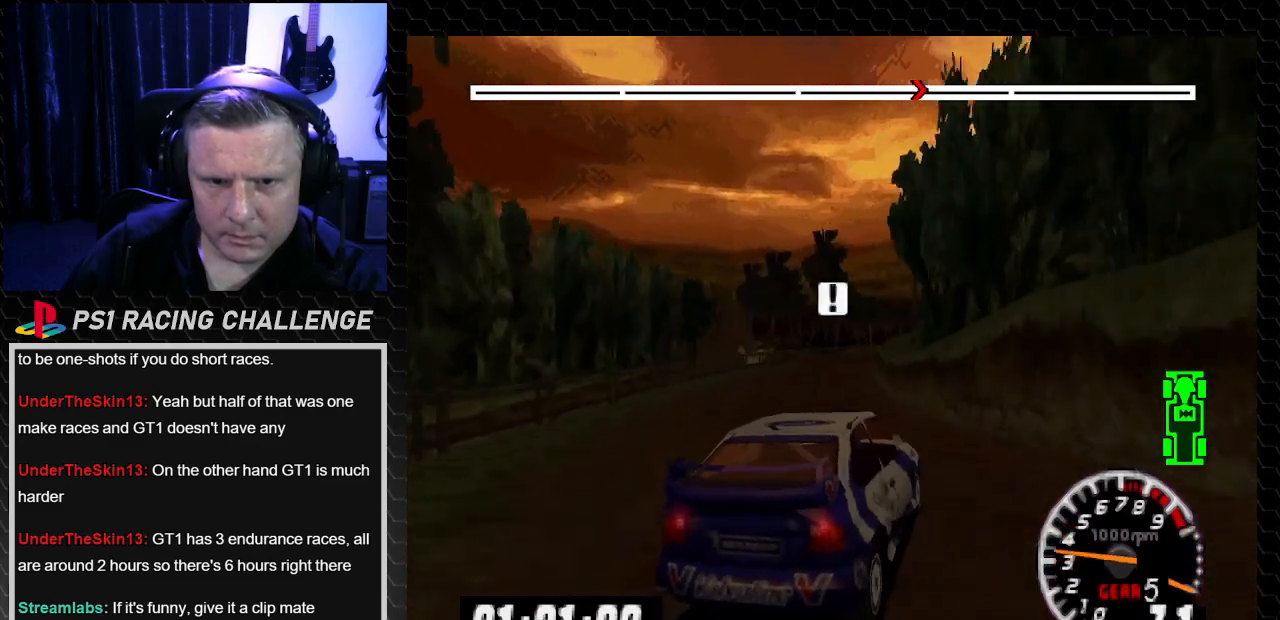
{"buttons": ["TRIANGLE", "DPAD_RIGHT"], "left_stick": "down-right", "right_stick": "up", "events": [[401, "DPAD_RIGHT", "down"], [401, "left_stick", "down-right"]]}
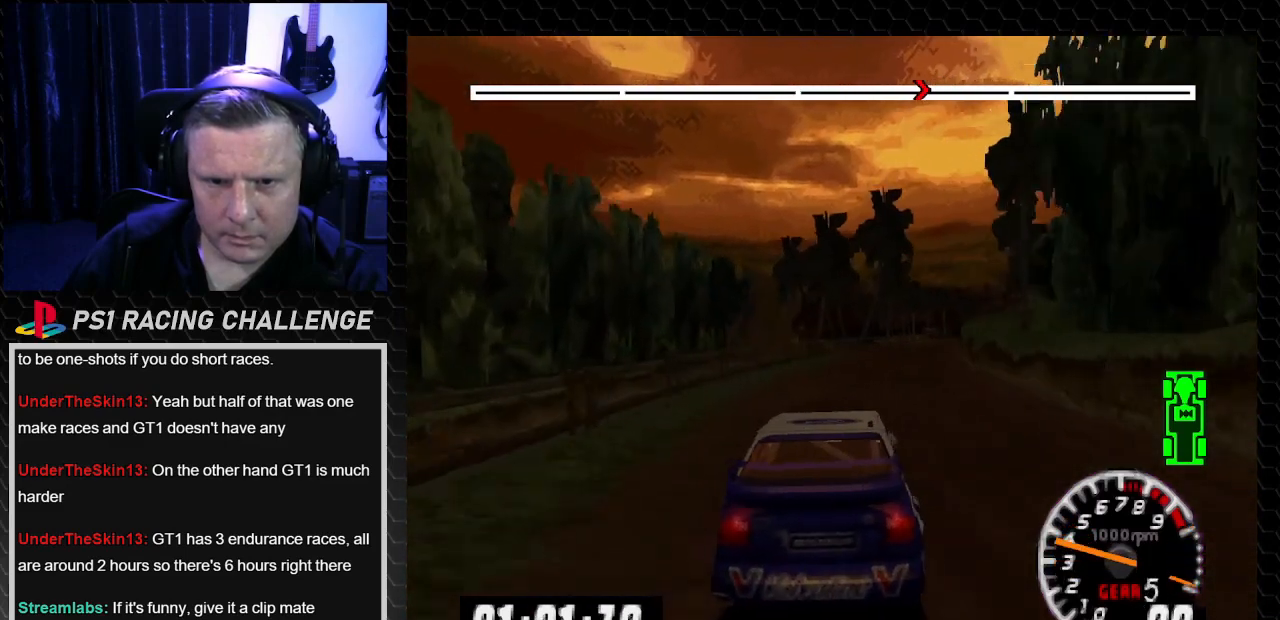
{"buttons": ["TRIANGLE", "DPAD_RIGHT"], "left_stick": "down-right", "right_stick": "up", "events": [[133, "DPAD_RIGHT", "up"], [133, "left_stick", "center"], [300, "DPAD_RIGHT", "down"], [300, "left_stick", "down-right"]]}
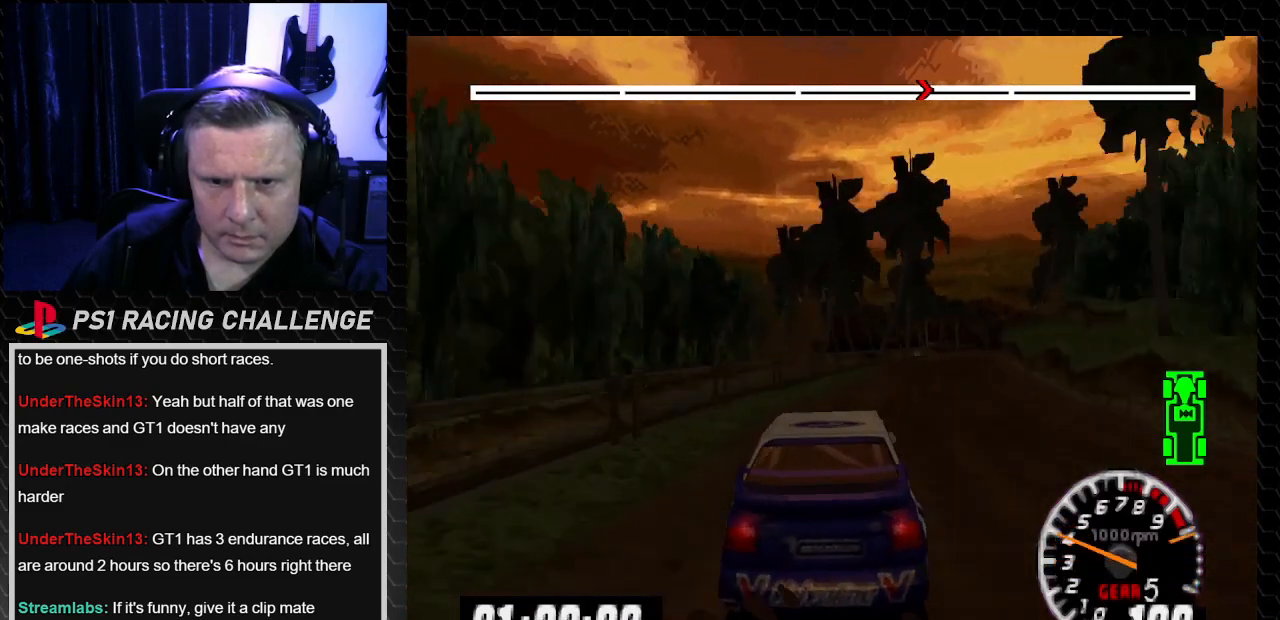
{"buttons": ["TRIANGLE"], "left_stick": "center", "right_stick": "up", "events": [[134, "DPAD_RIGHT", "up"], [134, "left_stick", "center"]]}
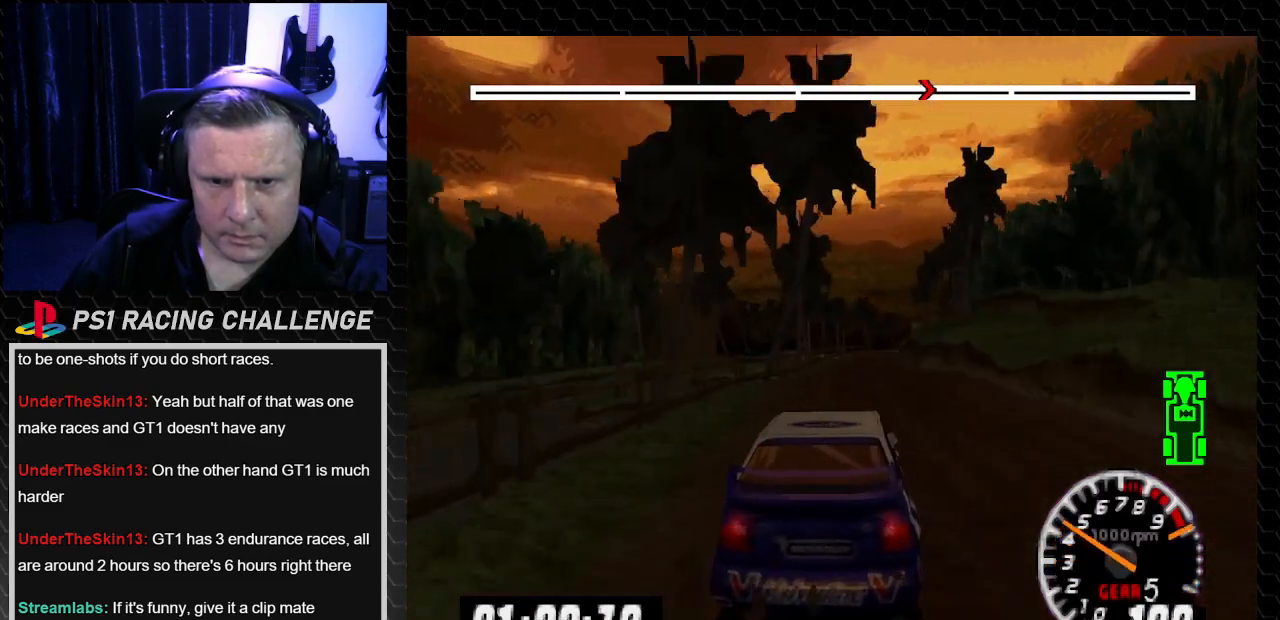
{"buttons": ["TRIANGLE"], "left_stick": "center", "right_stick": "up", "events": []}
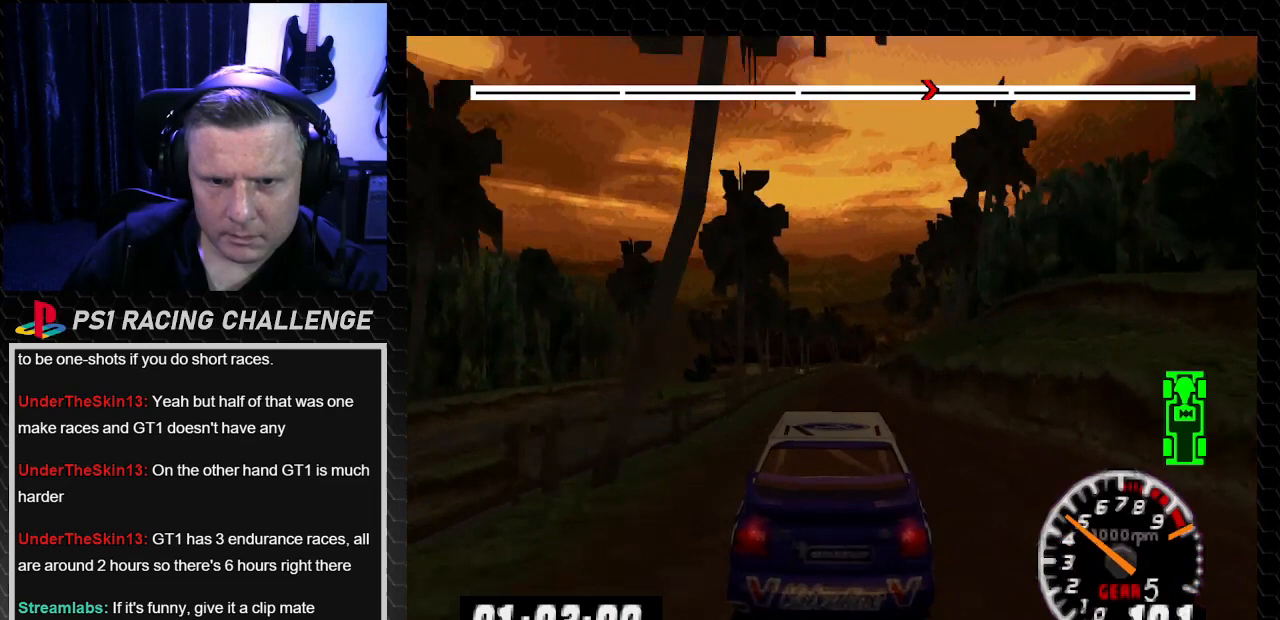
{"buttons": ["TRIANGLE"], "left_stick": "center", "right_stick": "up", "events": []}
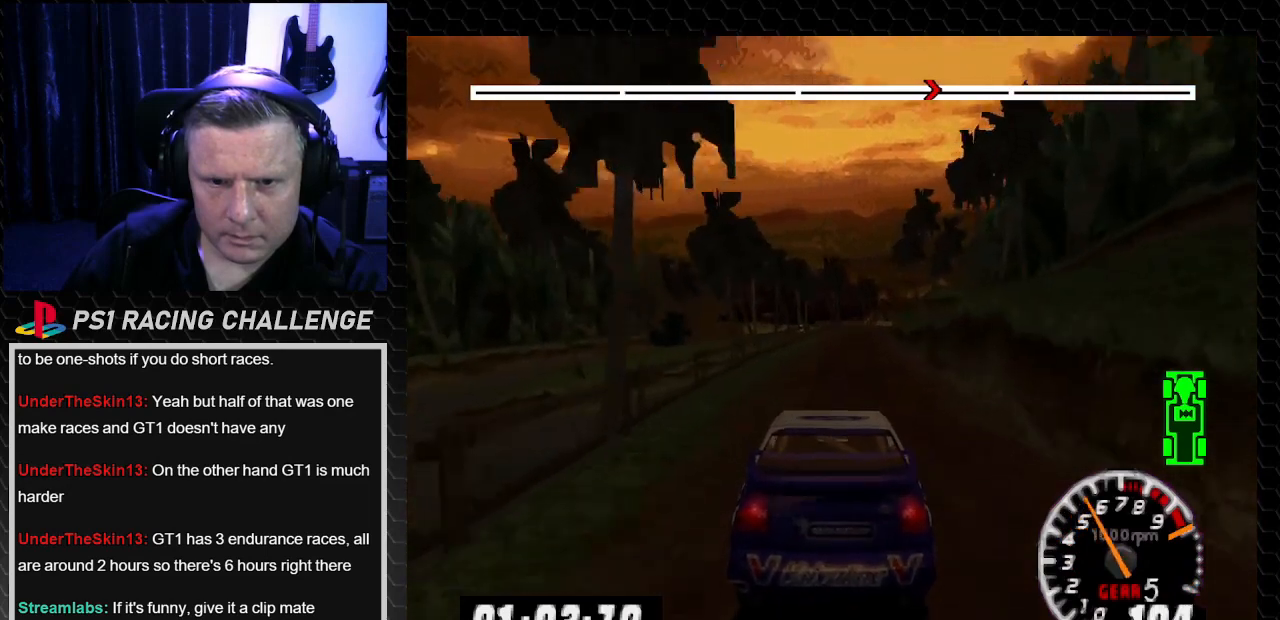
{"buttons": ["TRIANGLE"], "left_stick": "center", "right_stick": "up", "events": [[300, "DPAD_RIGHT", "down"], [334, "left_stick", "down-right"], [434, "DPAD_RIGHT", "up"], [434, "left_stick", "center"]]}
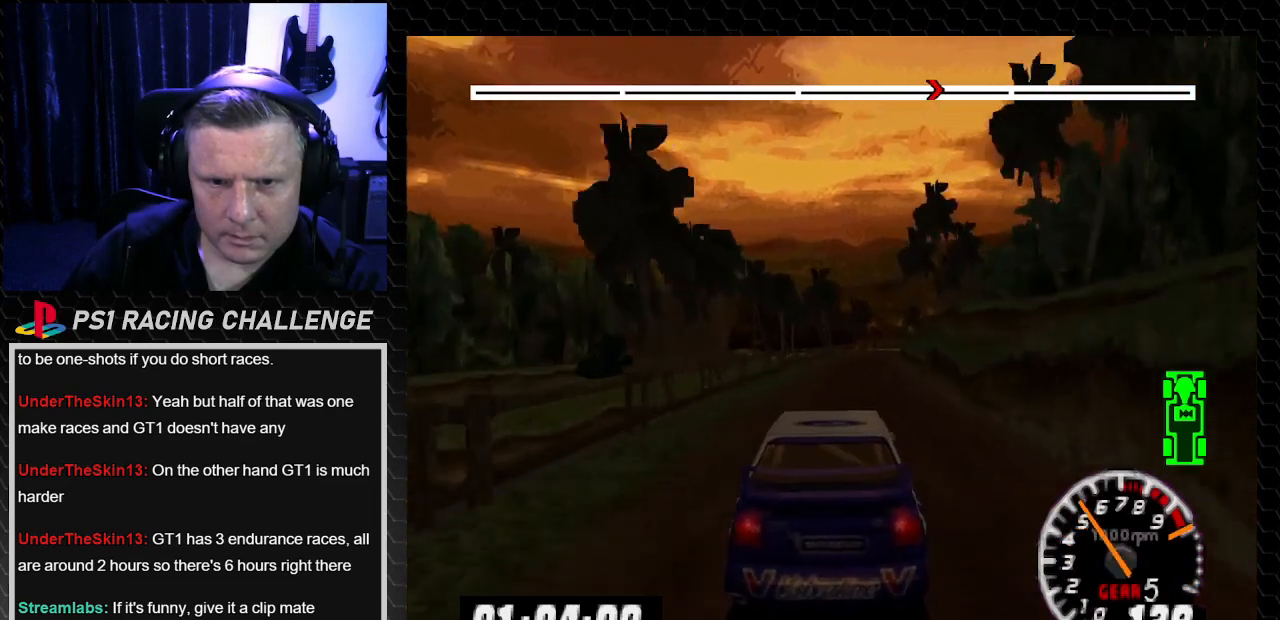
{"buttons": ["TRIANGLE"], "left_stick": "center", "right_stick": "up", "events": [[201, "DPAD_RIGHT", "down"], [234, "left_stick", "down-right"], [334, "DPAD_RIGHT", "up"], [334, "left_stick", "center"]]}
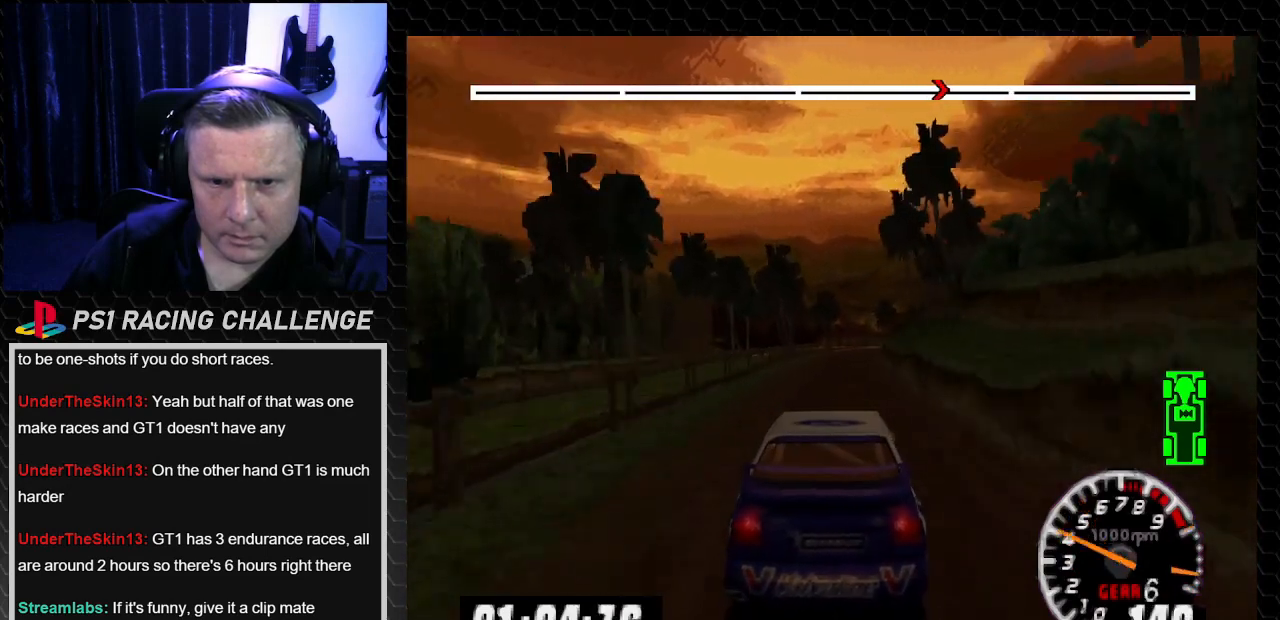
{"buttons": ["TRIANGLE"], "left_stick": "center", "right_stick": "up", "events": []}
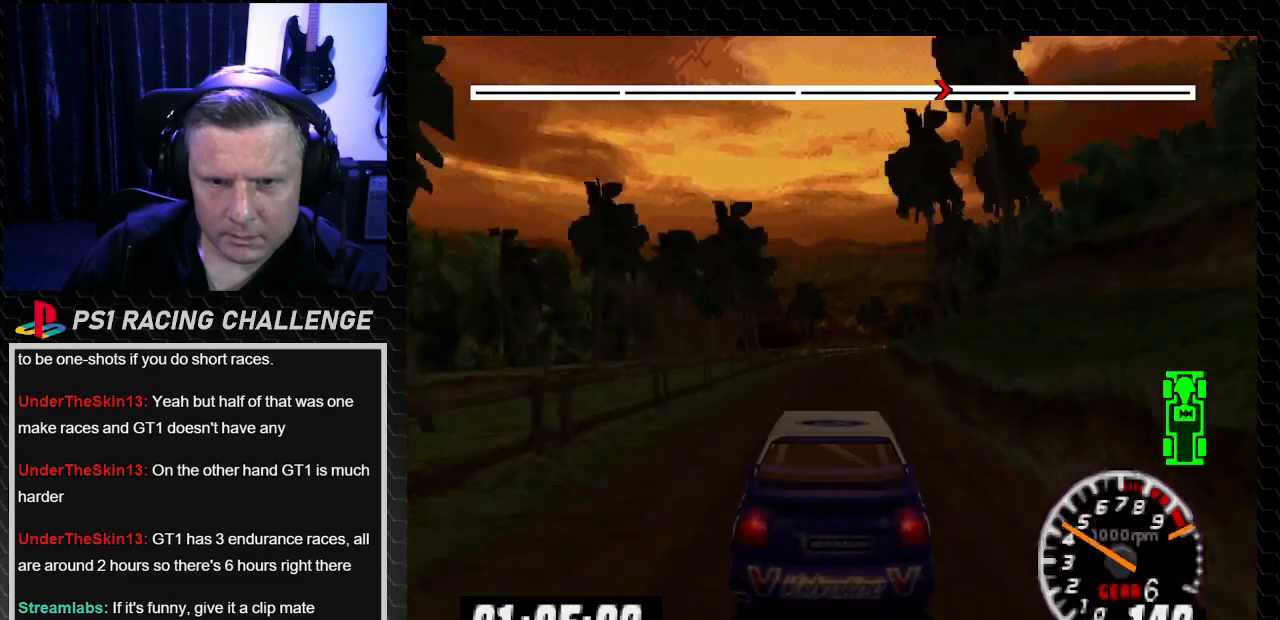
{"buttons": ["TRIANGLE"], "left_stick": "center", "right_stick": "up", "events": [[367, "DPAD_RIGHT", "down"], [367, "left_stick", "right"], [434, "DPAD_RIGHT", "up"], [434, "left_stick", "center"]]}
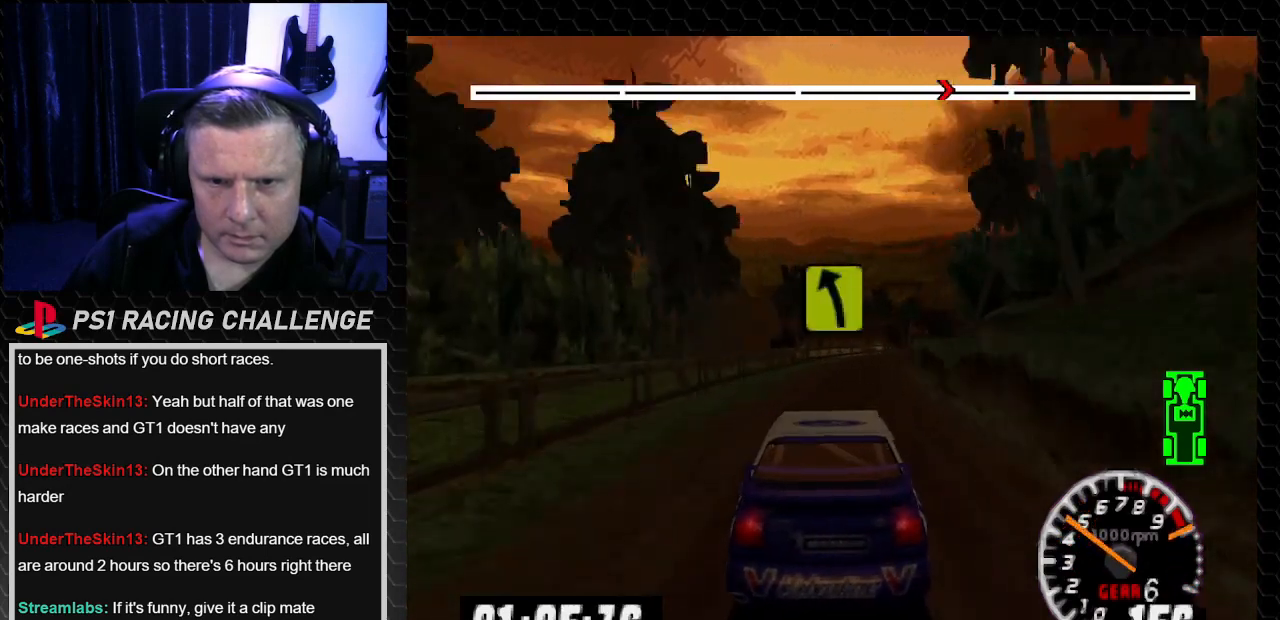
{"buttons": ["TRIANGLE"], "left_stick": "center", "right_stick": "up", "events": [[167, "DPAD_RIGHT", "down"], [200, "left_stick", "right"], [300, "left_stick", "center"], [334, "DPAD_RIGHT", "up"]]}
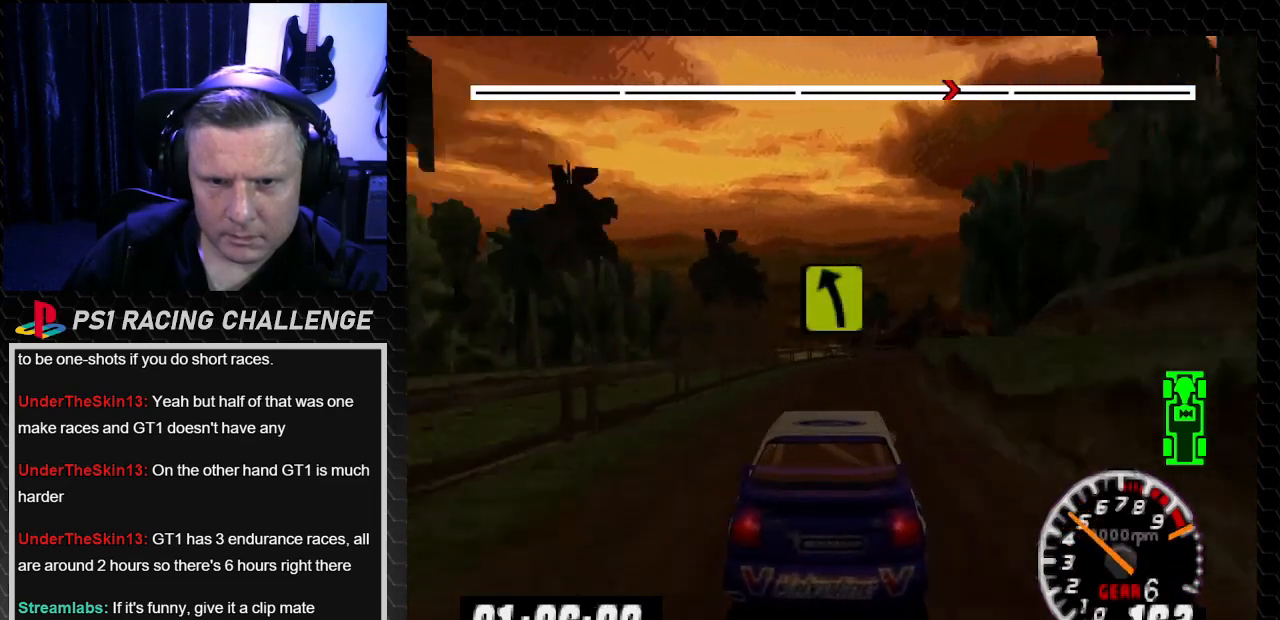
{"buttons": ["TRIANGLE", "DPAD_RIGHT"], "left_stick": "down-right", "right_stick": "up", "events": [[67, "DPAD_RIGHT", "down"], [67, "left_stick", "down-right"], [301, "DPAD_RIGHT", "up"], [301, "left_stick", "center"], [467, "DPAD_RIGHT", "down"], [467, "left_stick", "down-right"]]}
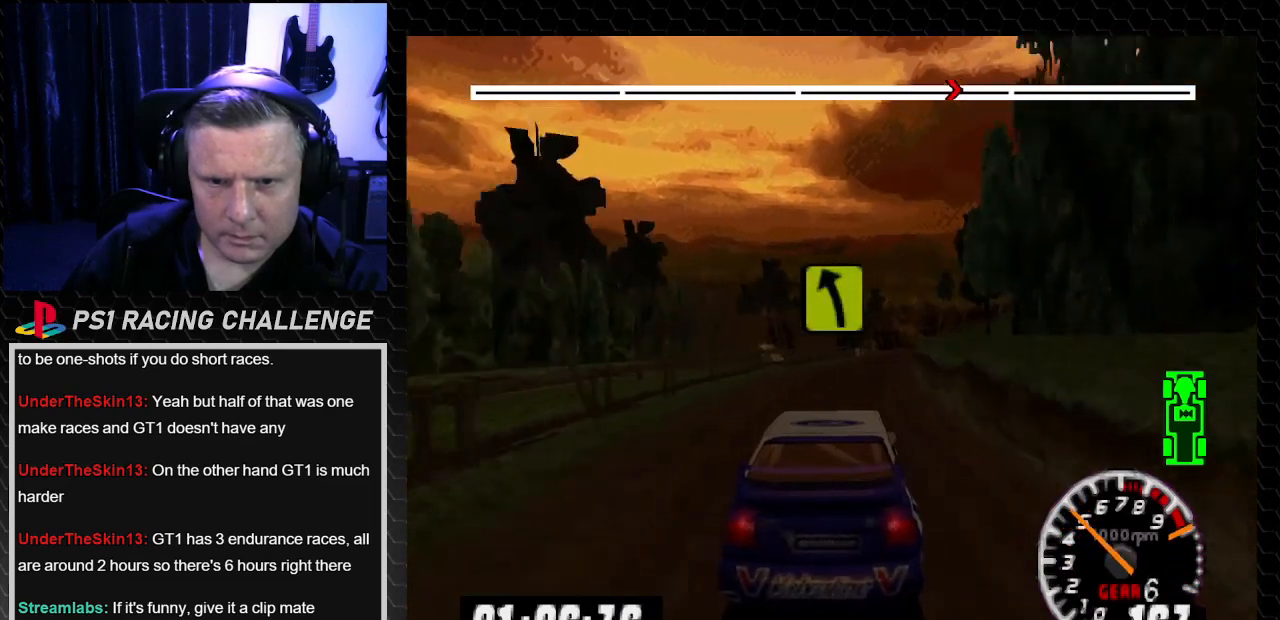
{"buttons": ["TRIANGLE"], "left_stick": "center", "right_stick": "up", "events": [[100, "DPAD_RIGHT", "up"], [100, "left_stick", "center"], [334, "DPAD_RIGHT", "down"], [367, "left_stick", "down-right"], [500, "DPAD_RIGHT", "up"], [500, "left_stick", "center"]]}
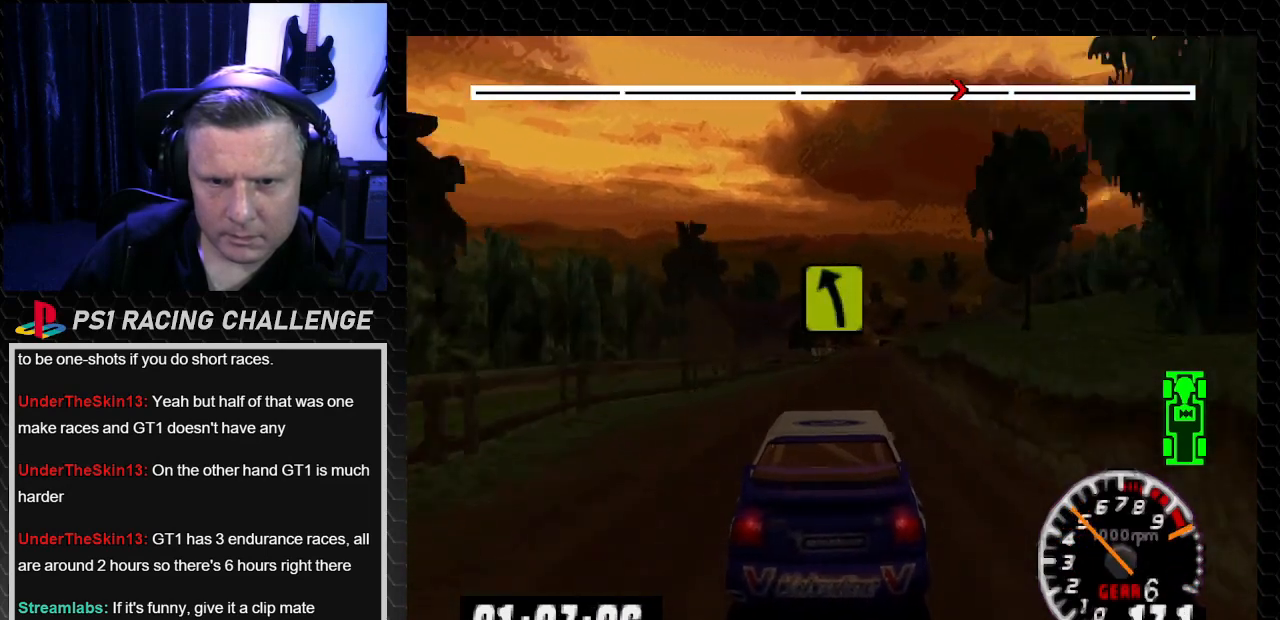
{"buttons": ["TRIANGLE"], "left_stick": "center", "right_stick": "up", "events": []}
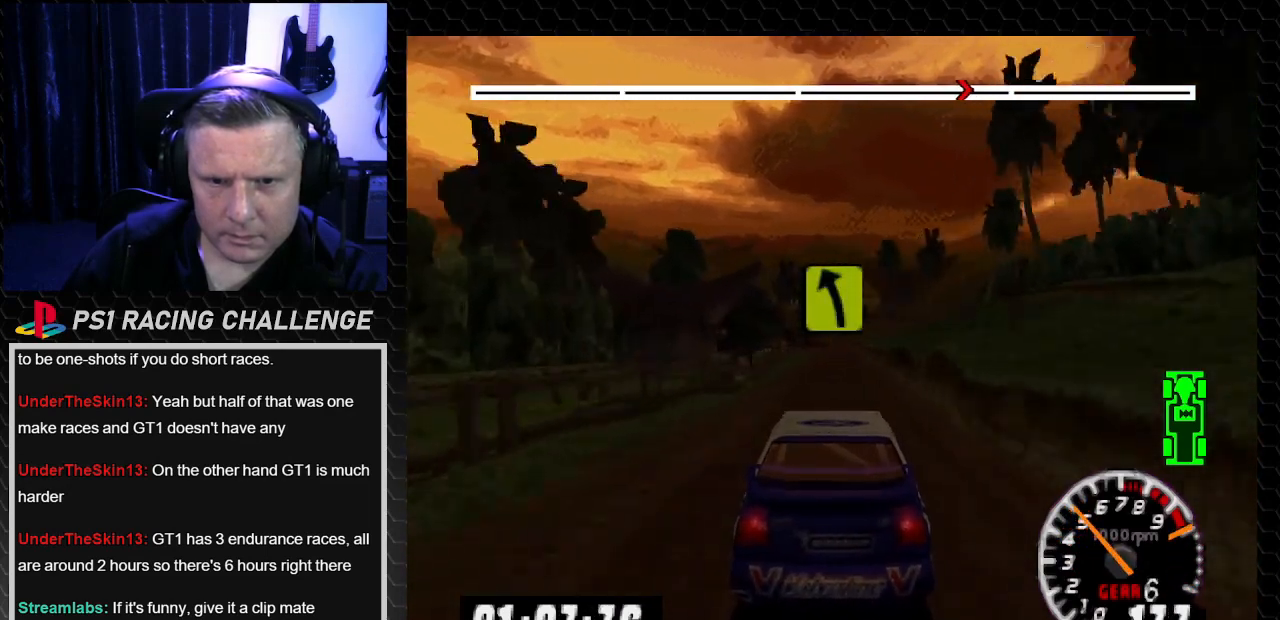
{"buttons": ["TRIANGLE"], "left_stick": "center", "right_stick": "up", "events": [[67, "DPAD_RIGHT", "down"], [67, "left_stick", "down-right"], [167, "DPAD_RIGHT", "up"], [167, "left_stick", "center"]]}
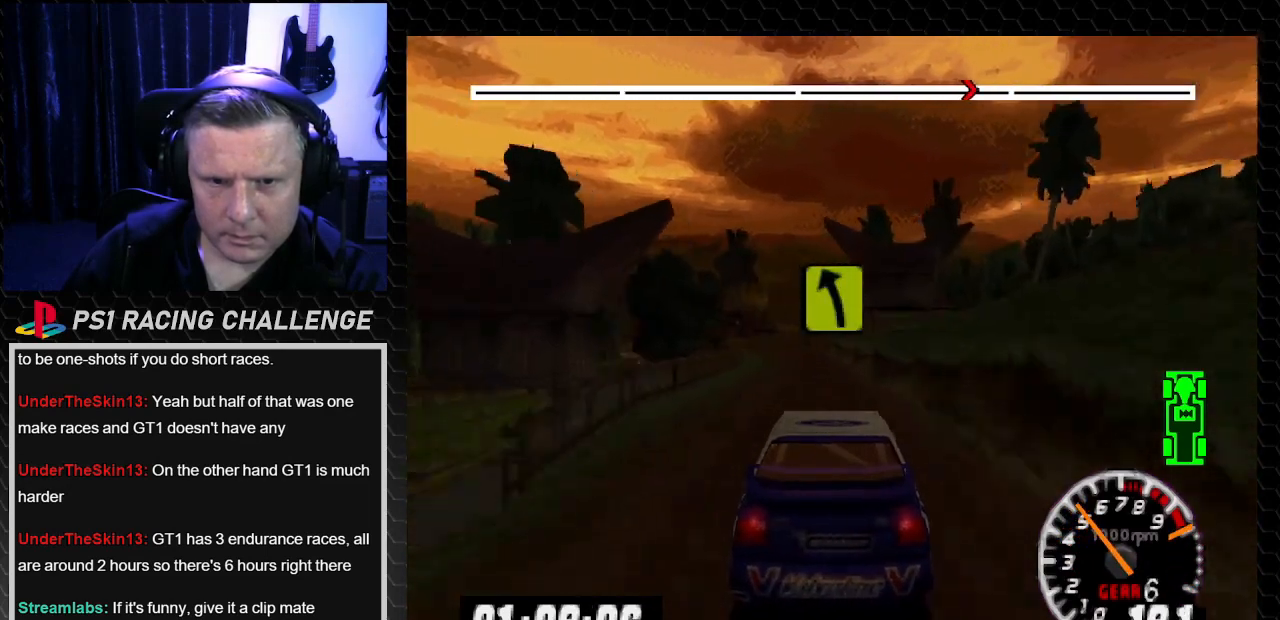
{"buttons": ["TRIANGLE"], "left_stick": "center", "right_stick": "up", "events": [[34, "DPAD_LEFT", "down"], [67, "left_stick", "left"], [167, "DPAD_LEFT", "up"], [167, "left_stick", "center"]]}
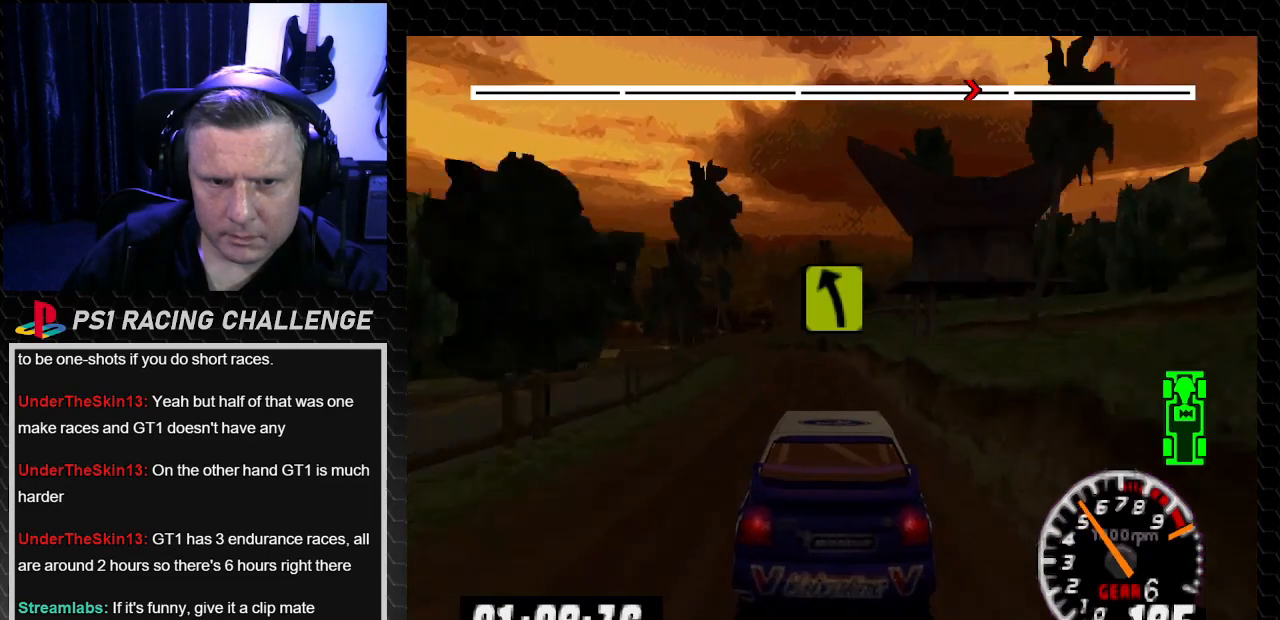
{"buttons": ["DPAD_LEFT"], "left_stick": "left", "right_stick": "center", "events": [[67, "TRIANGLE", "up"], [100, "DPAD_LEFT", "down"], [100, "left_stick", "left"], [100, "right_stick", "down"], [200, "right_stick", "center"], [233, "left_stick", "center"], [267, "DPAD_LEFT", "up"], [434, "DPAD_LEFT", "down"], [467, "left_stick", "left"]]}
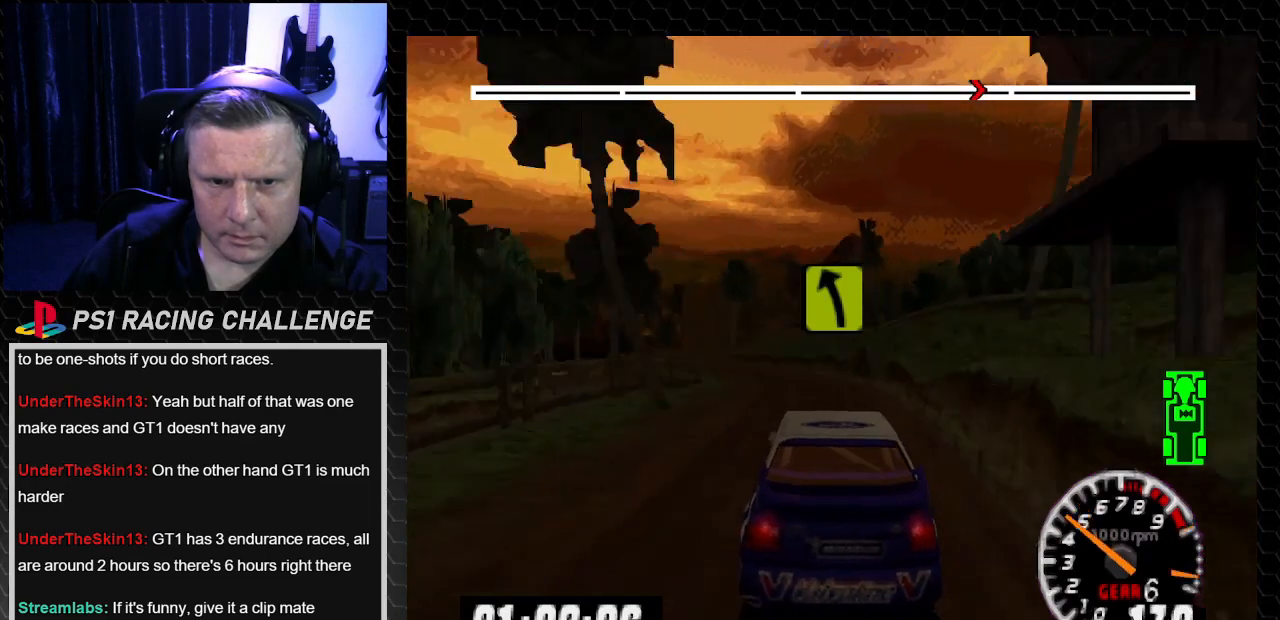
{"buttons": ["DPAD_LEFT"], "left_stick": "left", "right_stick": "center", "events": []}
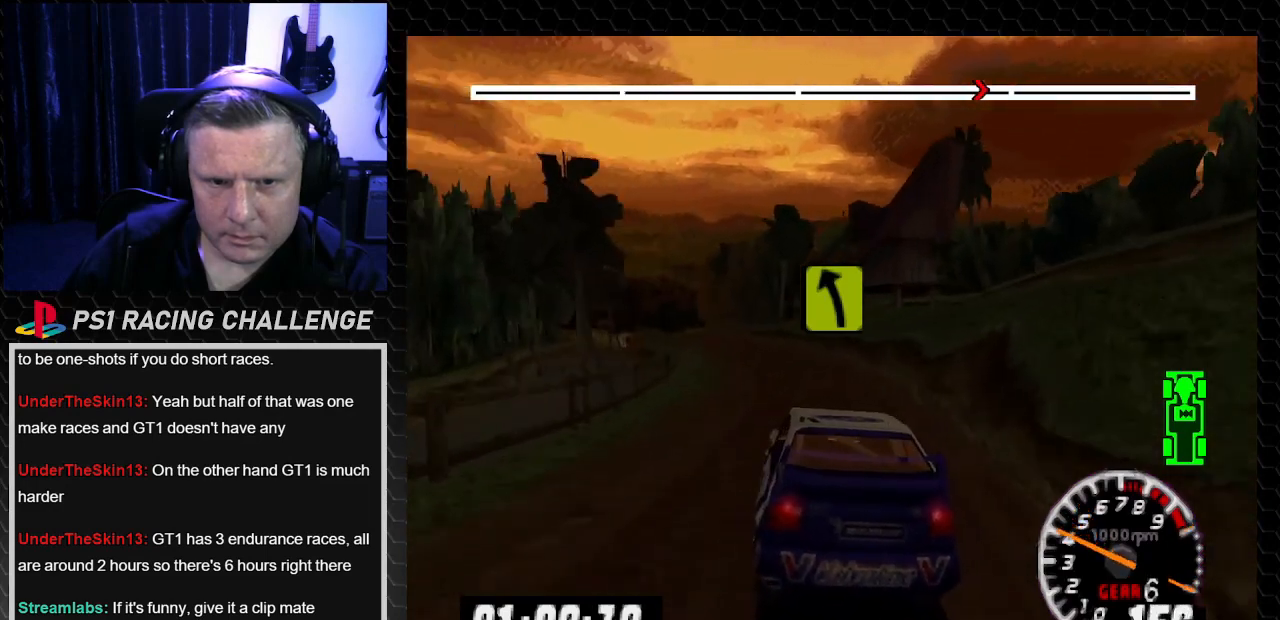
{"buttons": ["TRIANGLE"], "left_stick": "center", "right_stick": "up", "events": [[33, "DPAD_LEFT", "up"], [33, "left_stick", "center"], [133, "right_stick", "up"], [233, "TRIANGLE", "down"]]}
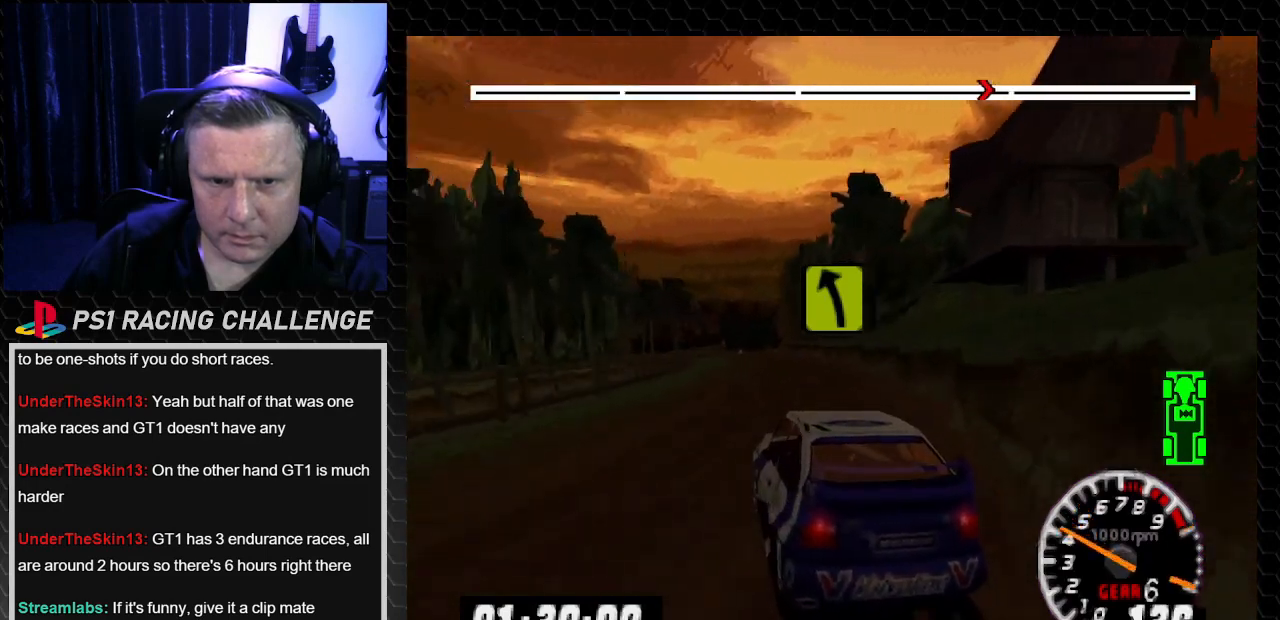
{"buttons": ["TRIANGLE"], "left_stick": "center", "right_stick": "up", "events": []}
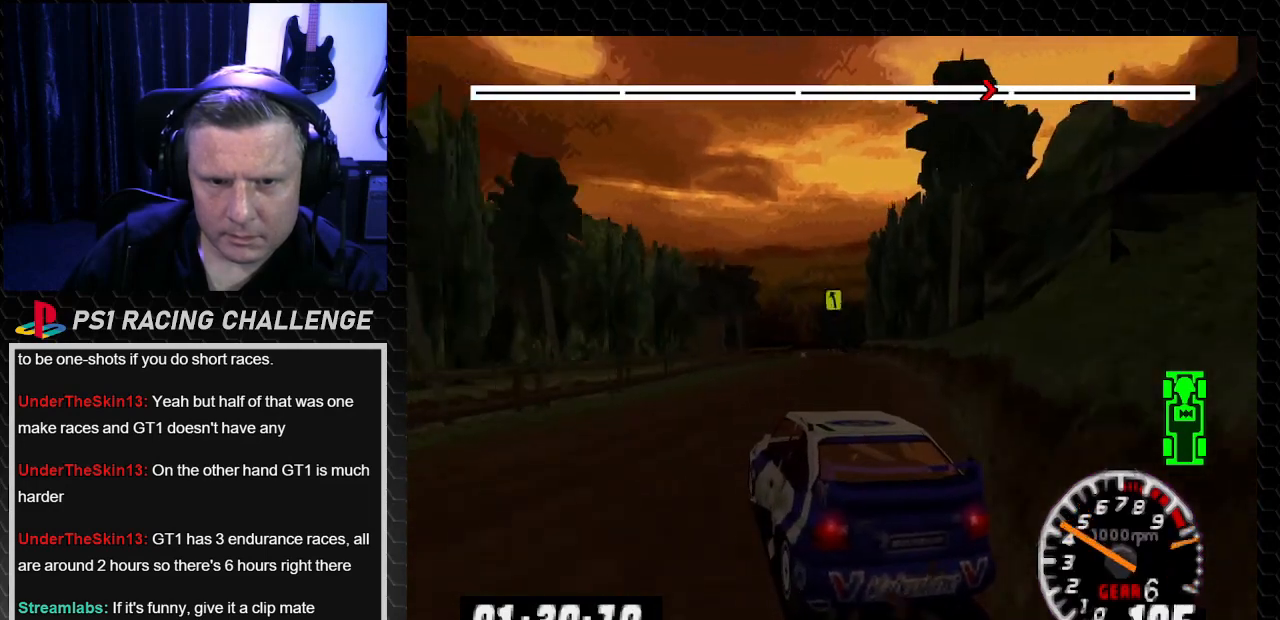
{"buttons": ["TRIANGLE", "DPAD_RIGHT"], "left_stick": "down-right", "right_stick": "up", "events": [[434, "DPAD_RIGHT", "down"], [434, "left_stick", "down-right"]]}
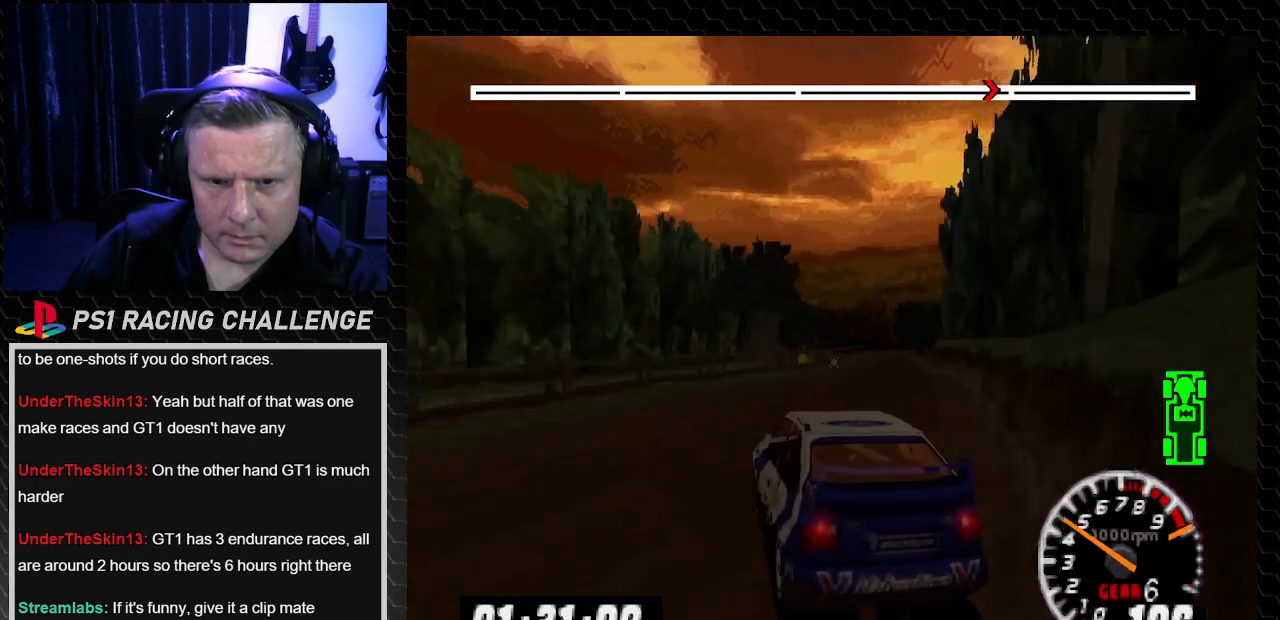
{"buttons": ["TRIANGLE"], "left_stick": "center", "right_stick": "up", "events": [[100, "DPAD_RIGHT", "up"], [100, "left_stick", "center"]]}
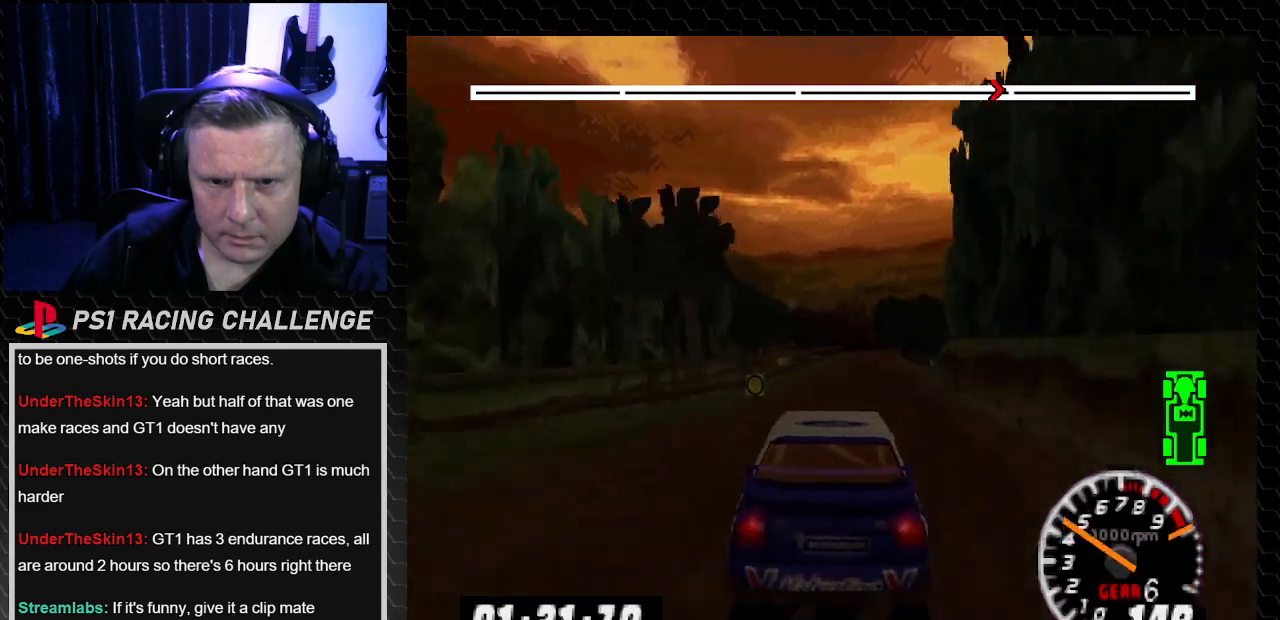
{"buttons": ["TRIANGLE", "DPAD_RIGHT"], "left_stick": "down-right", "right_stick": "up", "events": [[467, "DPAD_RIGHT", "down"], [467, "left_stick", "down-right"]]}
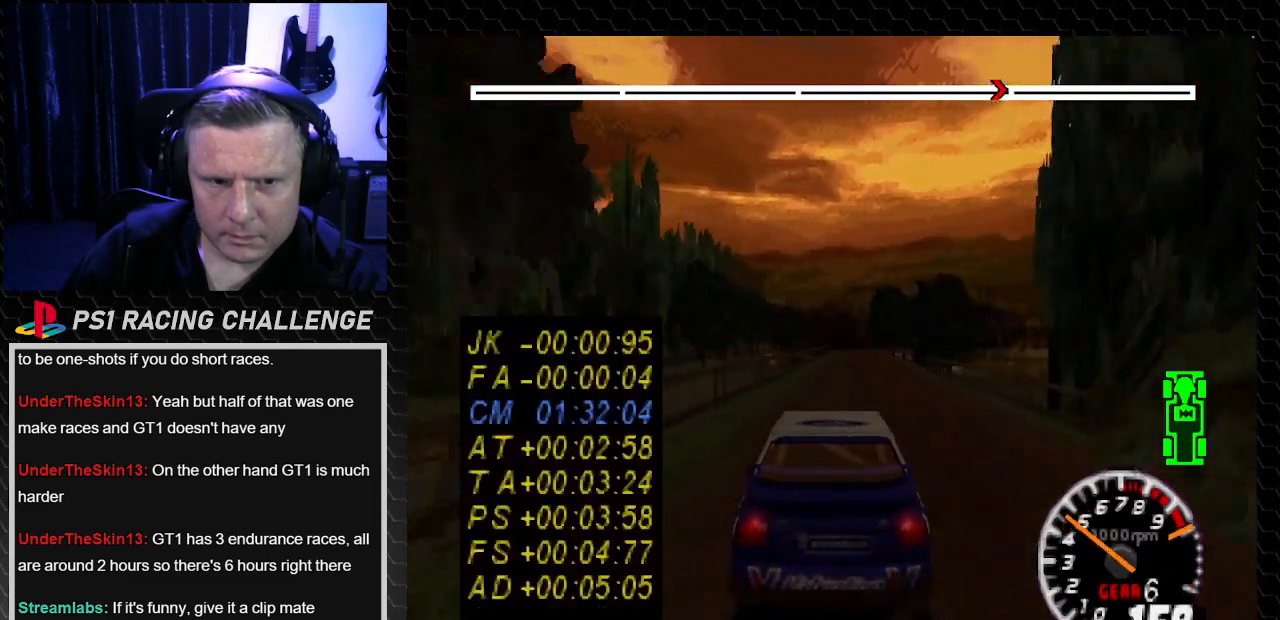
{"buttons": ["TRIANGLE"], "left_stick": "center", "right_stick": "up", "events": [[67, "left_stick", "center"], [100, "DPAD_RIGHT", "up"]]}
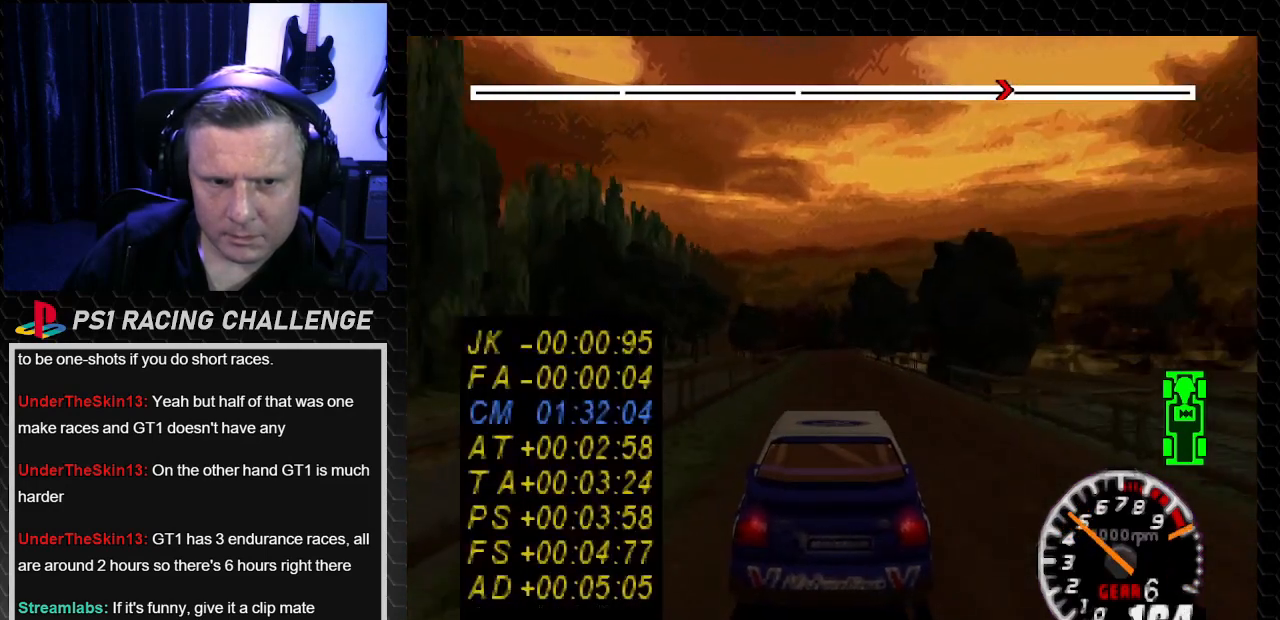
{"buttons": ["TRIANGLE"], "left_stick": "center", "right_stick": "up", "events": [[33, "DPAD_LEFT", "down"], [67, "left_stick", "left"], [133, "DPAD_LEFT", "up"], [133, "left_stick", "center"], [400, "DPAD_RIGHT", "down"], [400, "left_stick", "right"], [500, "DPAD_RIGHT", "up"], [500, "left_stick", "center"]]}
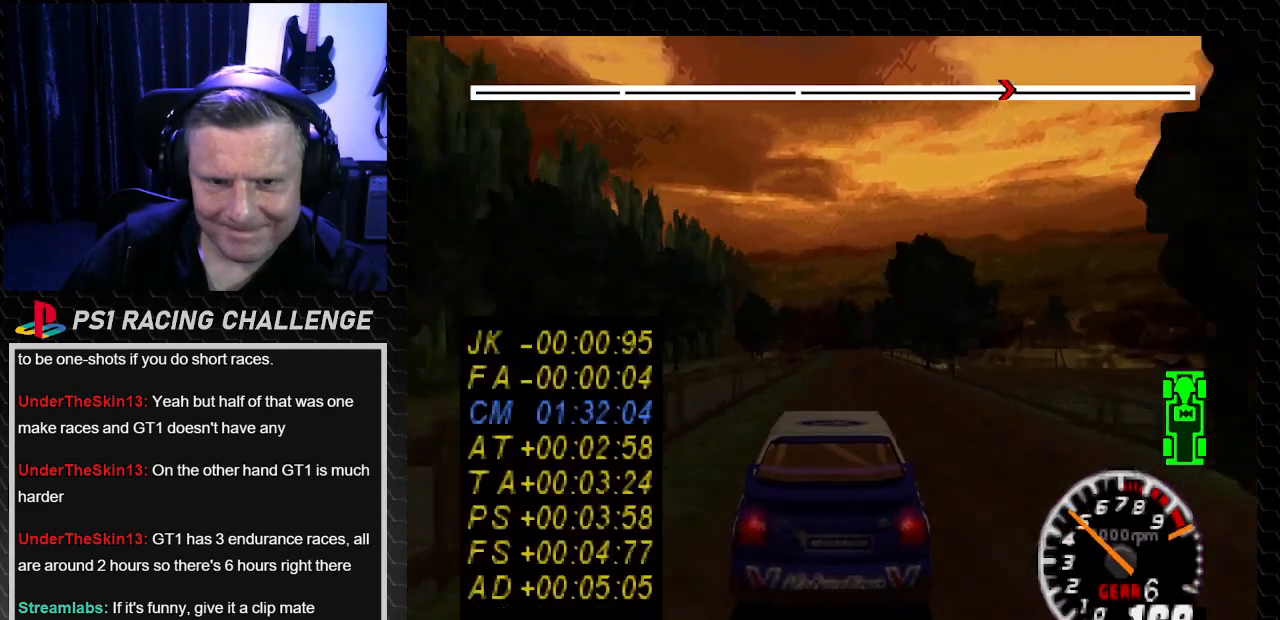
{"buttons": ["TRIANGLE"], "left_stick": "center", "right_stick": "up", "events": []}
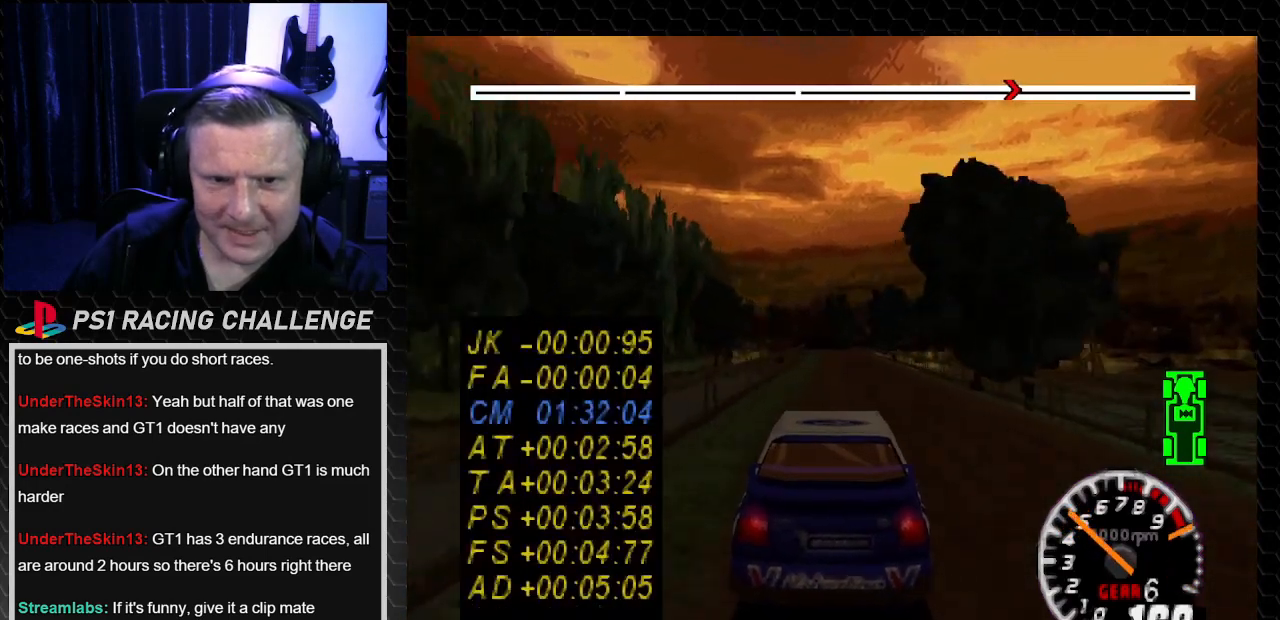
{"buttons": ["TRIANGLE"], "left_stick": "center", "right_stick": "up", "events": [[267, "DPAD_RIGHT", "down"], [267, "left_stick", "down-right"], [334, "DPAD_RIGHT", "up"], [334, "left_stick", "center"]]}
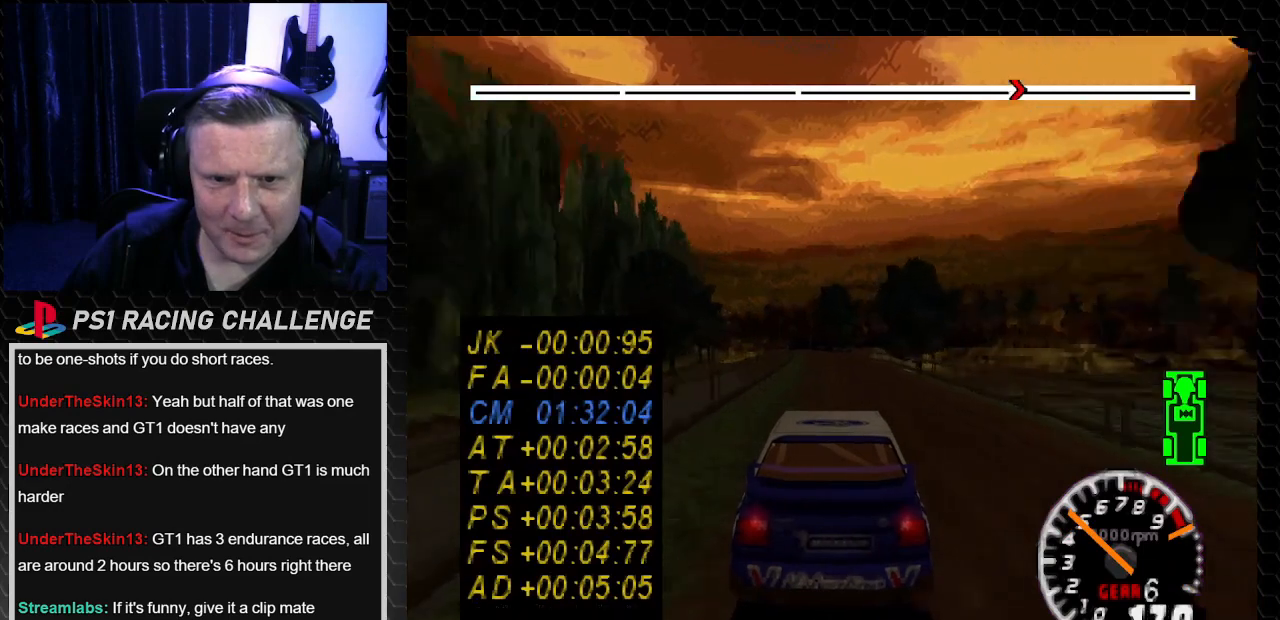
{"buttons": ["TRIANGLE"], "left_stick": "center", "right_stick": "up", "events": []}
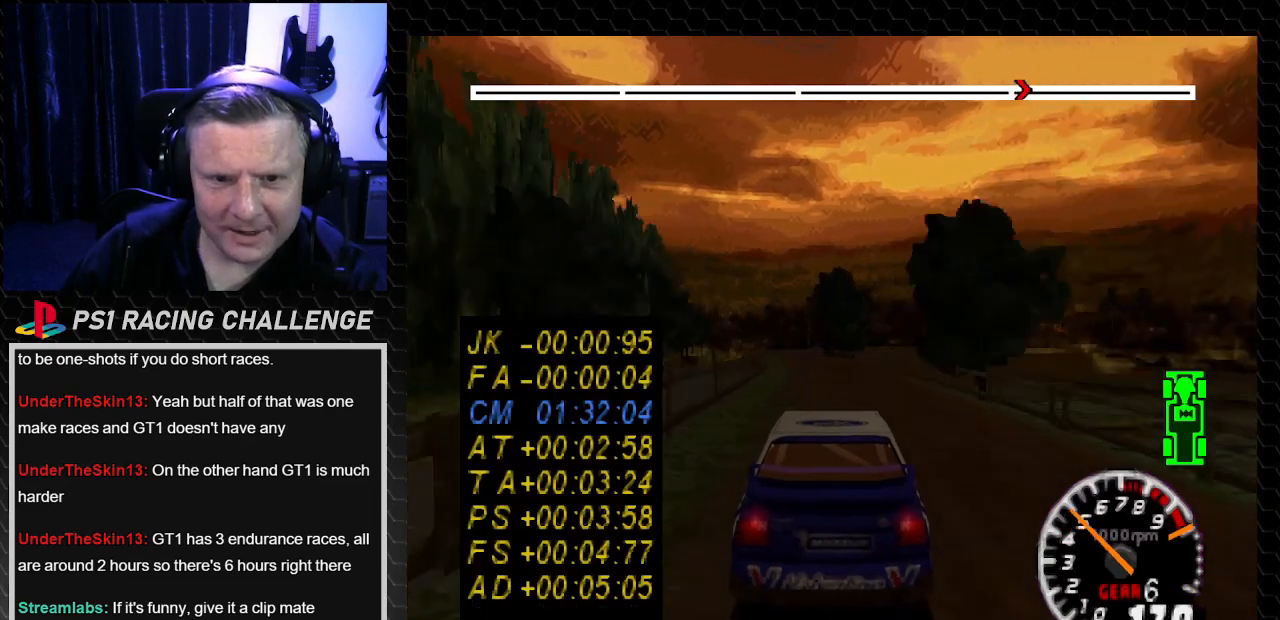
{"buttons": ["TRIANGLE"], "left_stick": "center", "right_stick": "up", "events": [[133, "DPAD_LEFT", "down"], [133, "left_stick", "left"], [300, "DPAD_LEFT", "up"], [300, "left_stick", "center"]]}